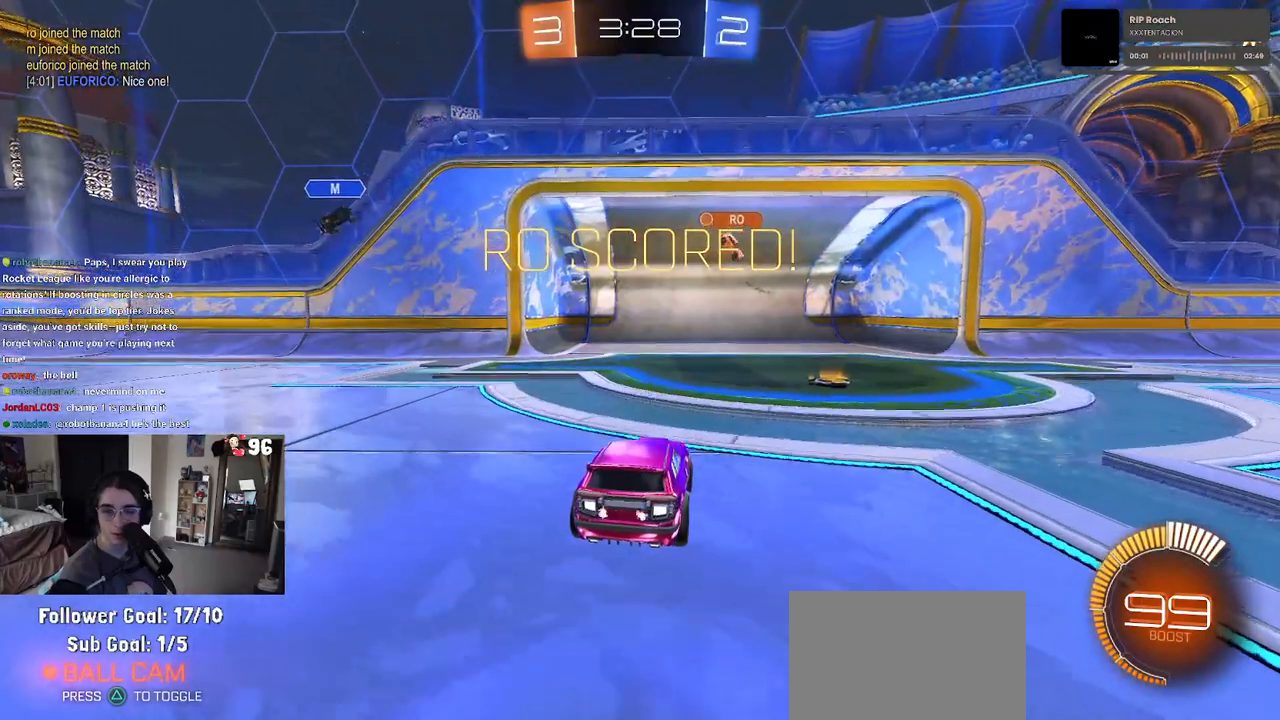
Gameplay with a controller (PlayStation layout); each line is a JSON object with the inputs held at the frame after it. "events" lists button and stick changes between this image and that frame as [ms after this image, input, new state], when the widget could be followed in between.
{"buttons": [], "left_stick": "center", "right_stick": "center", "events": []}
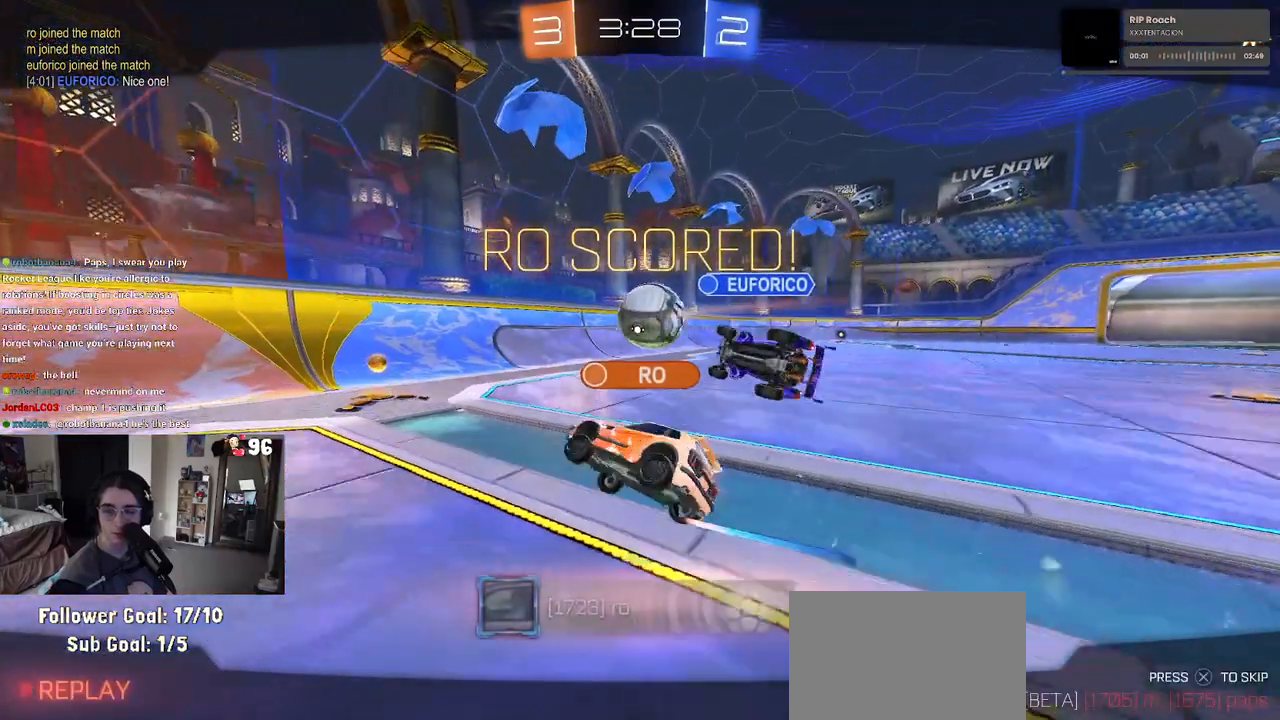
{"buttons": [], "left_stick": "center", "right_stick": "center", "events": [[350, "CROSS", "down"], [500, "CROSS", "up"]]}
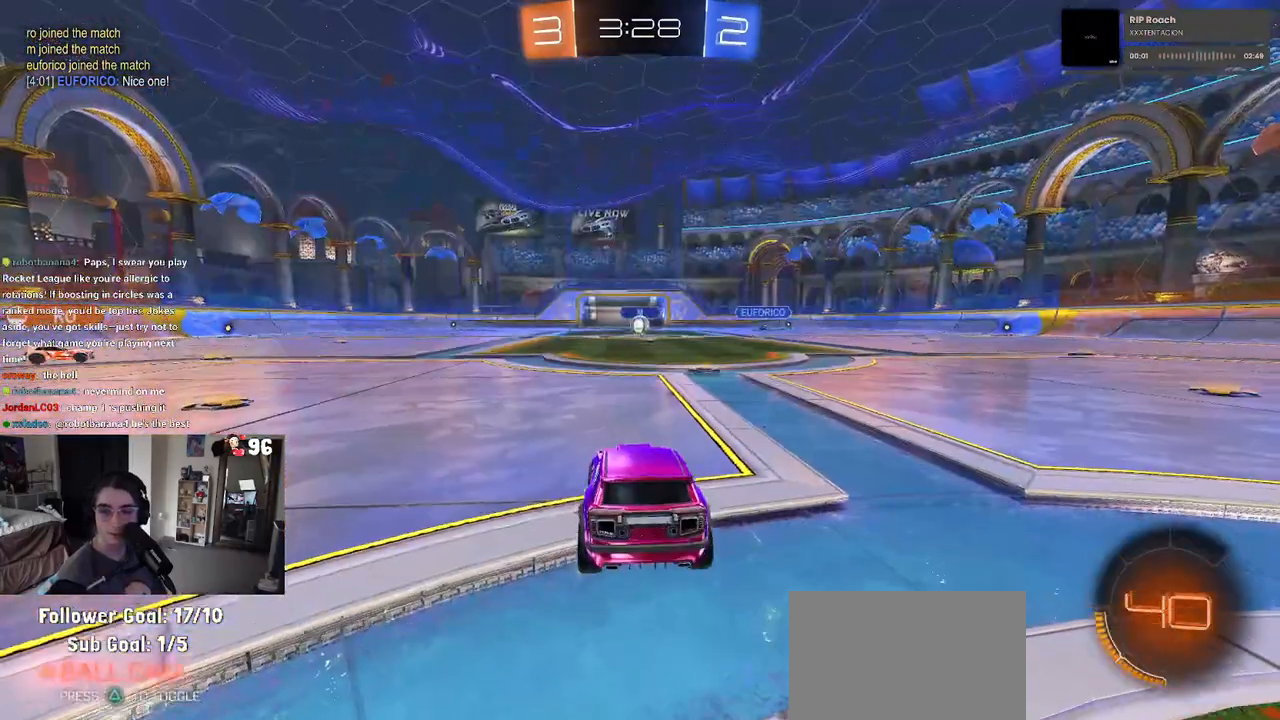
{"buttons": [], "left_stick": "center", "right_stick": "center", "events": [[117, "CROSS", "down"], [300, "CROSS", "up"], [350, "CROSS", "down"], [500, "CROSS", "up"]]}
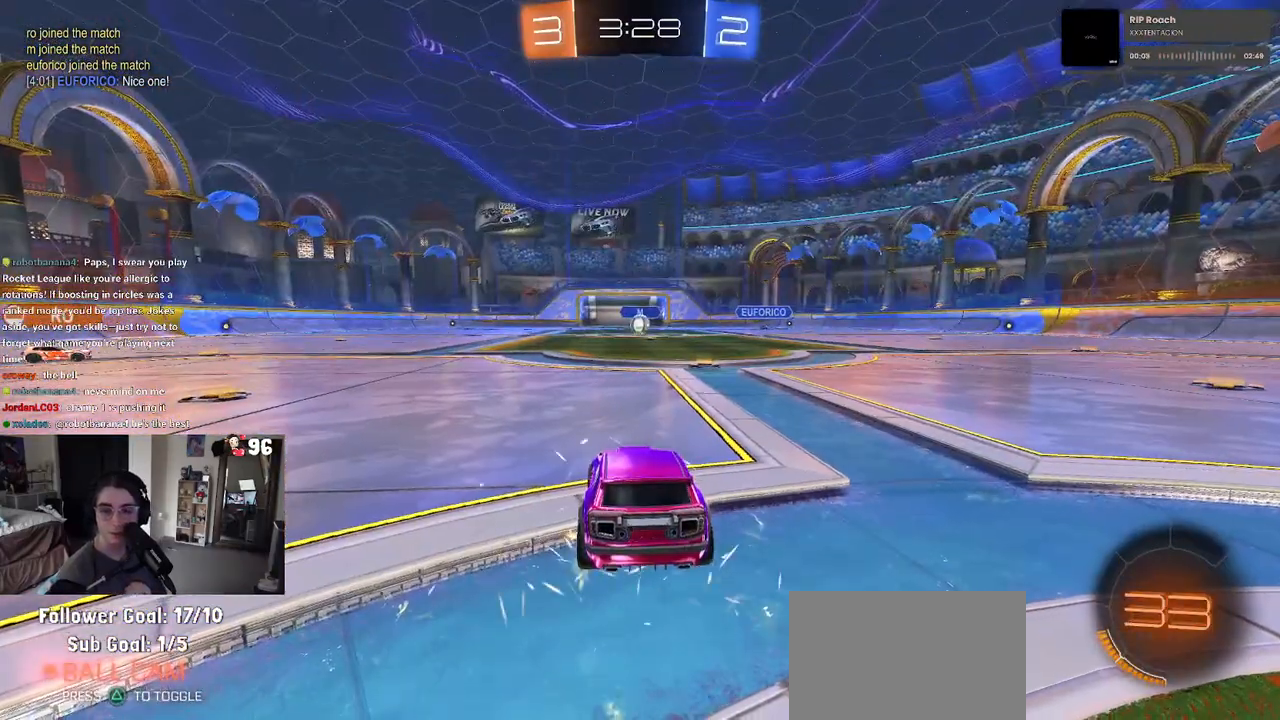
{"buttons": [], "left_stick": "center", "right_stick": "center", "events": [[150, "TRIANGLE", "down"], [250, "TRIANGLE", "up"], [333, "TRIANGLE", "down"], [450, "TRIANGLE", "up"]]}
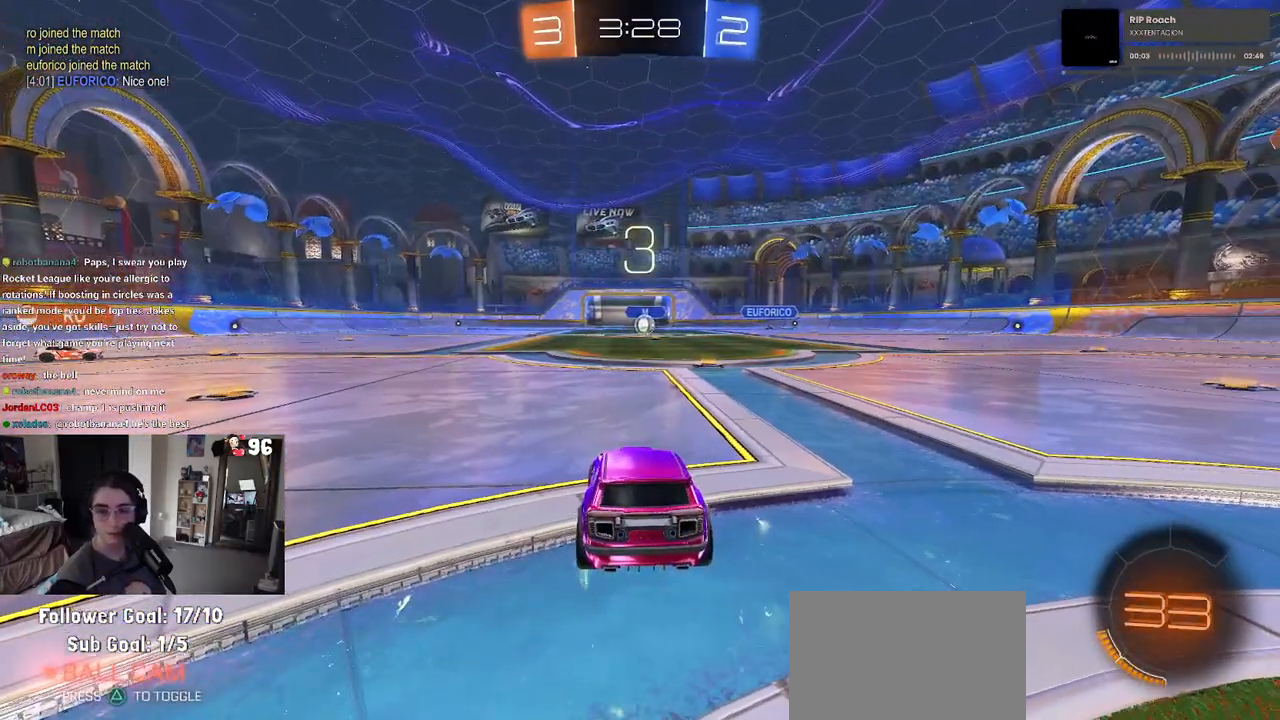
{"buttons": [], "left_stick": "center", "right_stick": "center", "events": []}
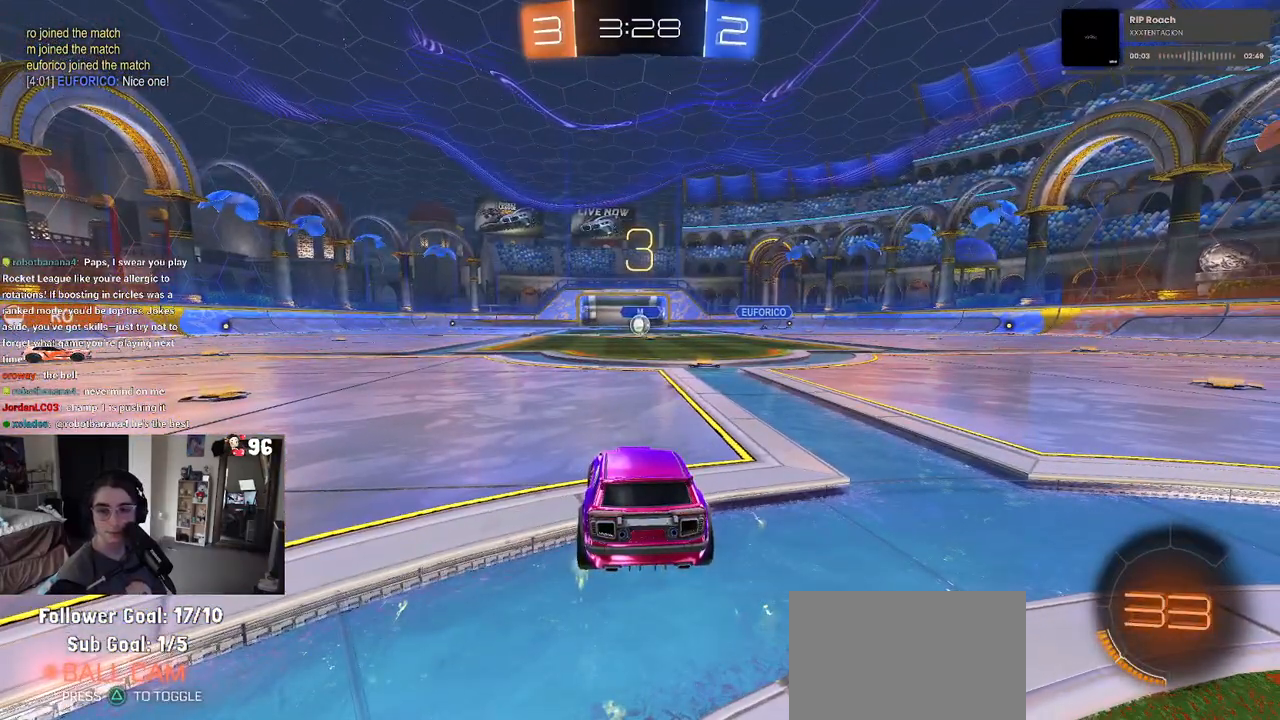
{"buttons": ["R2"], "left_stick": "center", "right_stick": "center", "events": [[367, "R2", "down"]]}
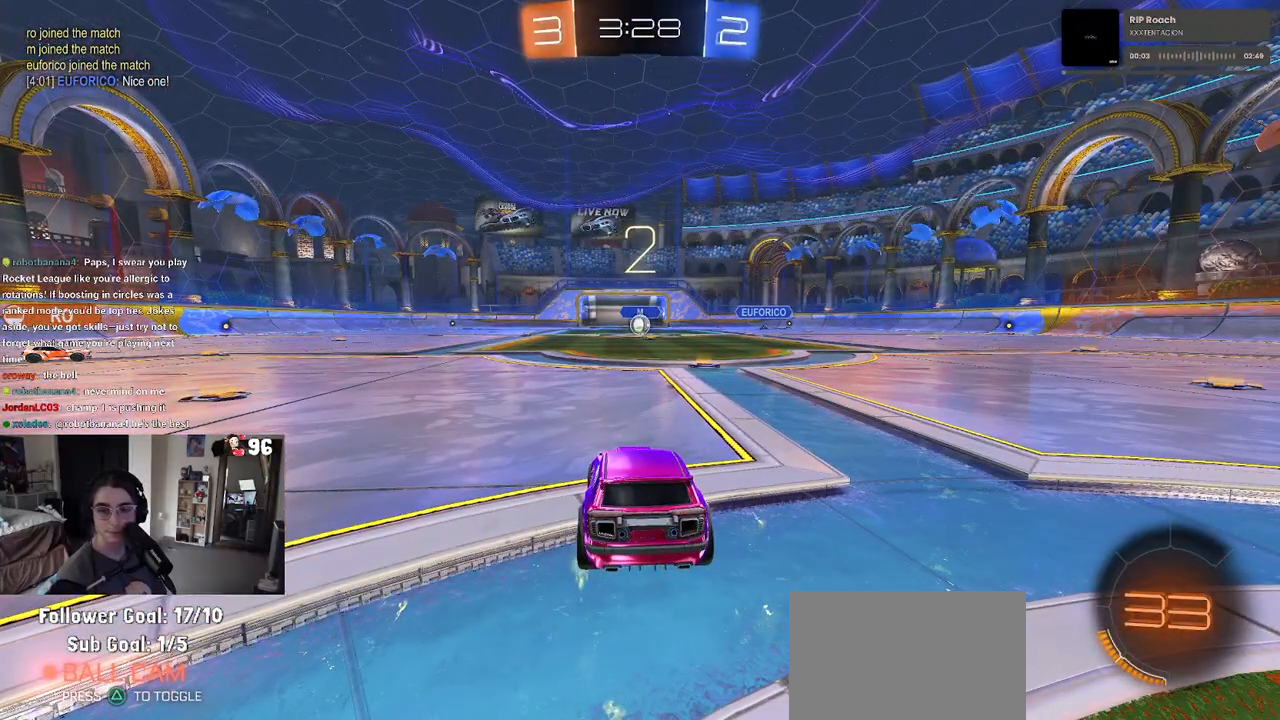
{"buttons": ["R2"], "left_stick": "center", "right_stick": "center", "events": []}
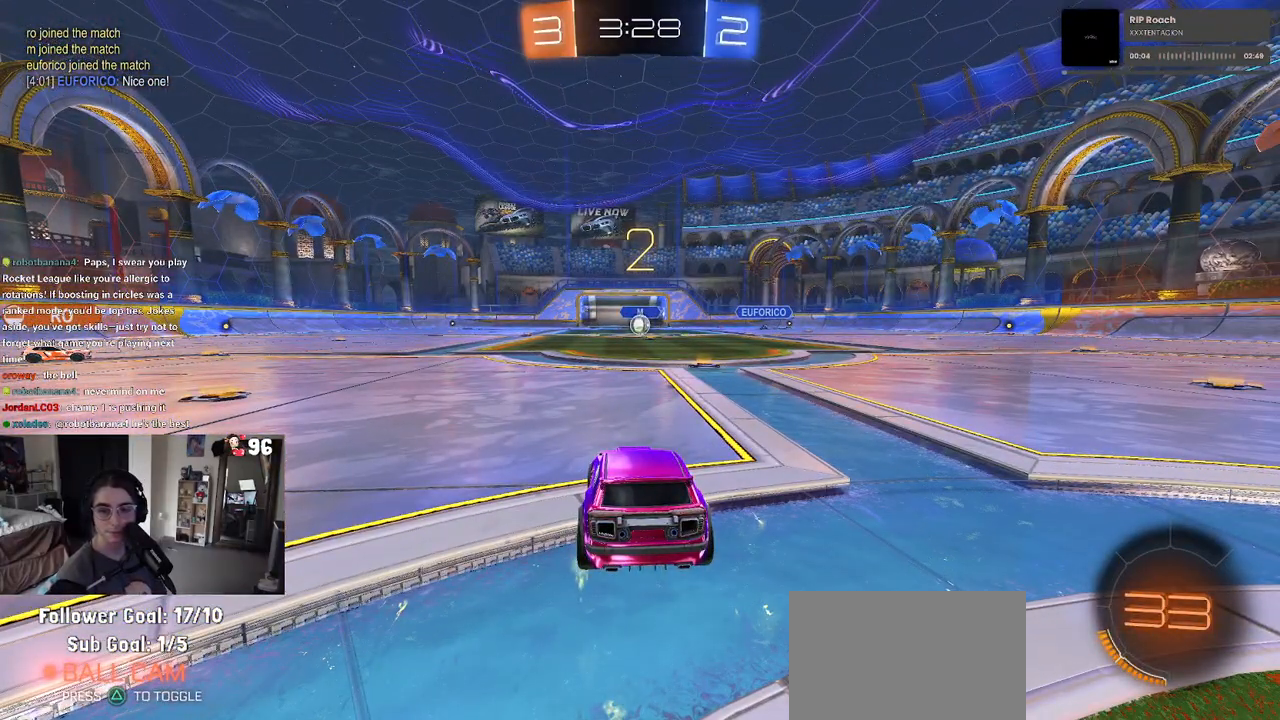
{"buttons": ["R2"], "left_stick": "center", "right_stick": "center", "events": []}
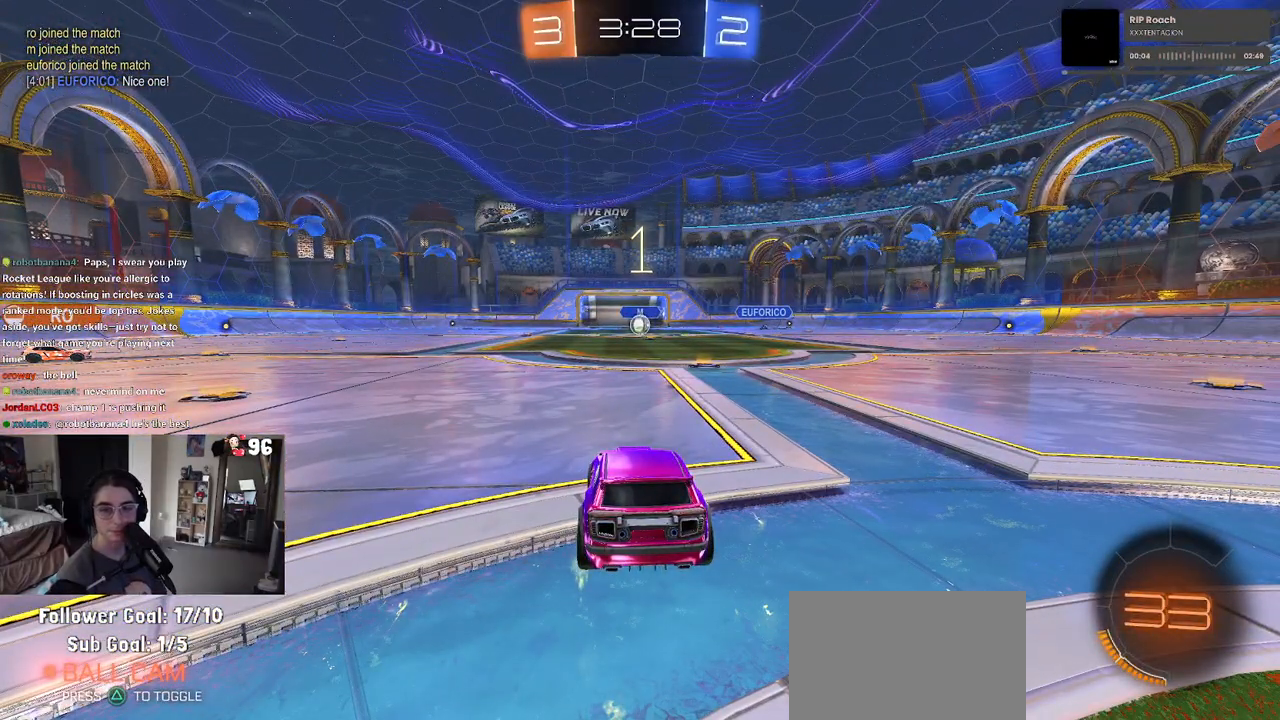
{"buttons": ["R2"], "left_stick": "center", "right_stick": "center", "events": []}
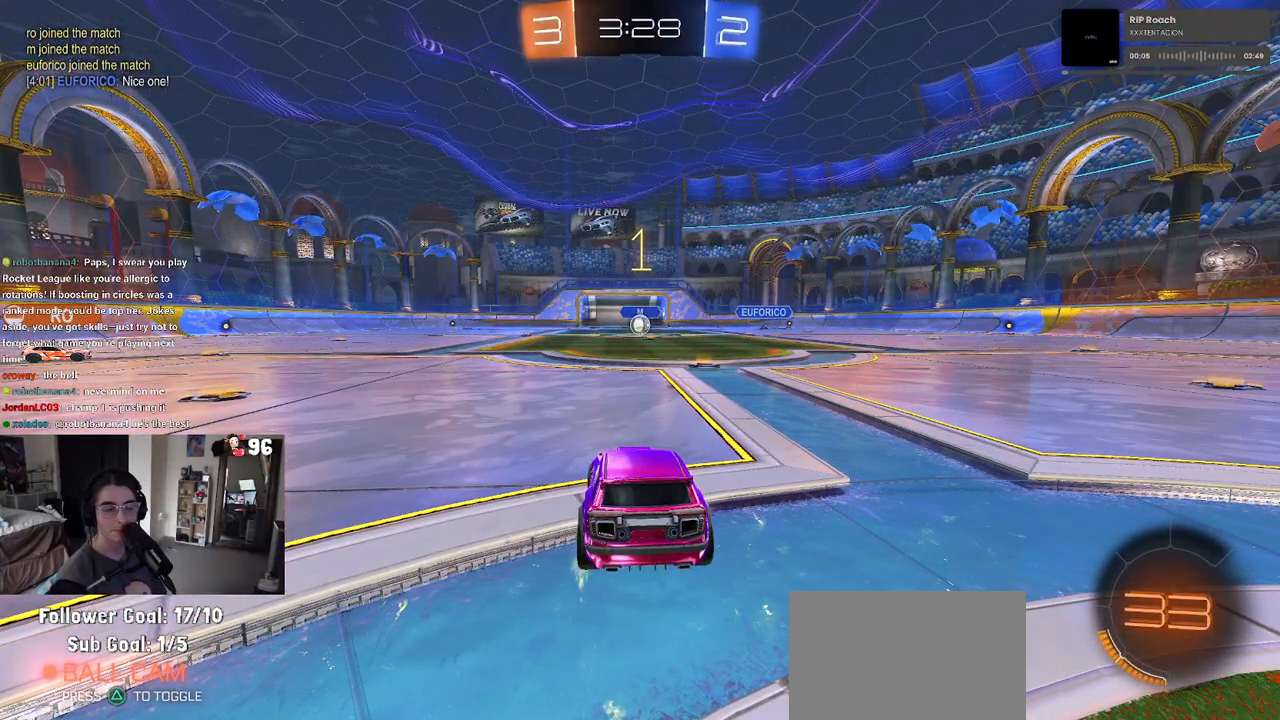
{"buttons": ["R1", "R2"], "left_stick": "center", "right_stick": "center", "events": [[300, "left_stick", "right"], [383, "R1", "down"], [500, "left_stick", "center"]]}
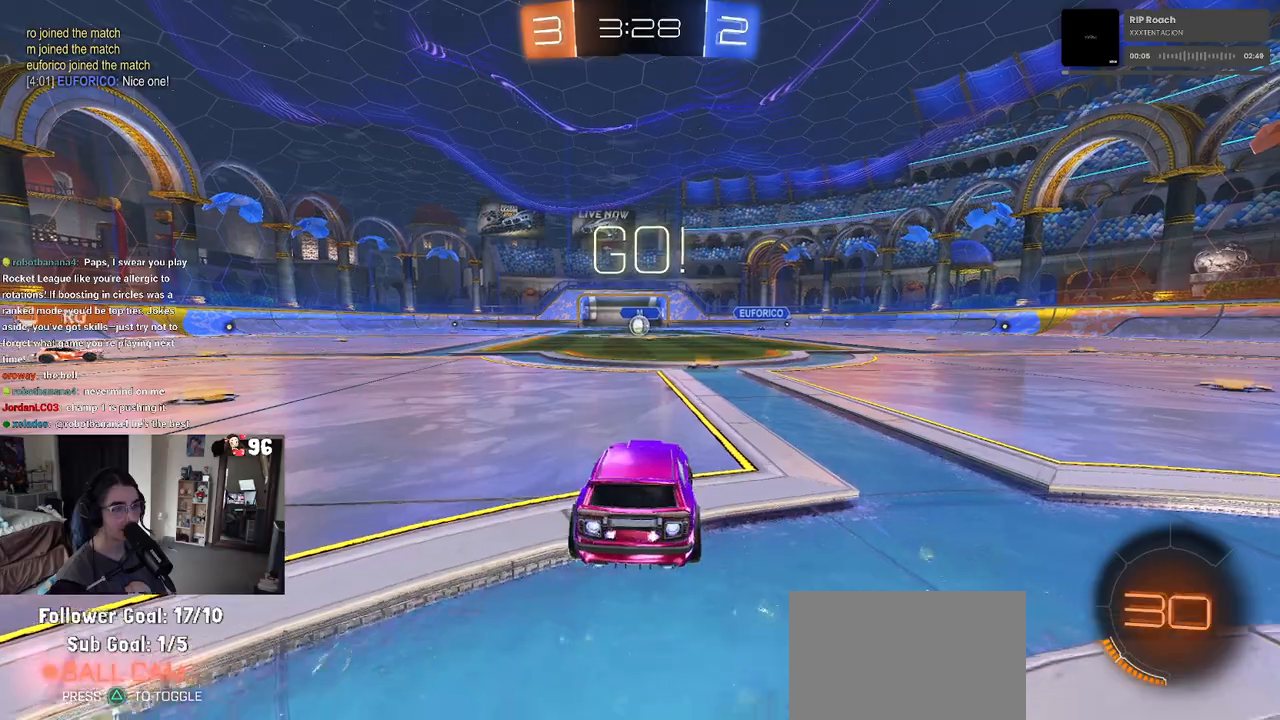
{"buttons": ["R2"], "left_stick": "up", "right_stick": "center", "events": [[50, "R1", "up"], [150, "left_stick", "right"], [267, "left_stick", "center"], [400, "CROSS", "down"], [400, "left_stick", "up"], [483, "CROSS", "up"]]}
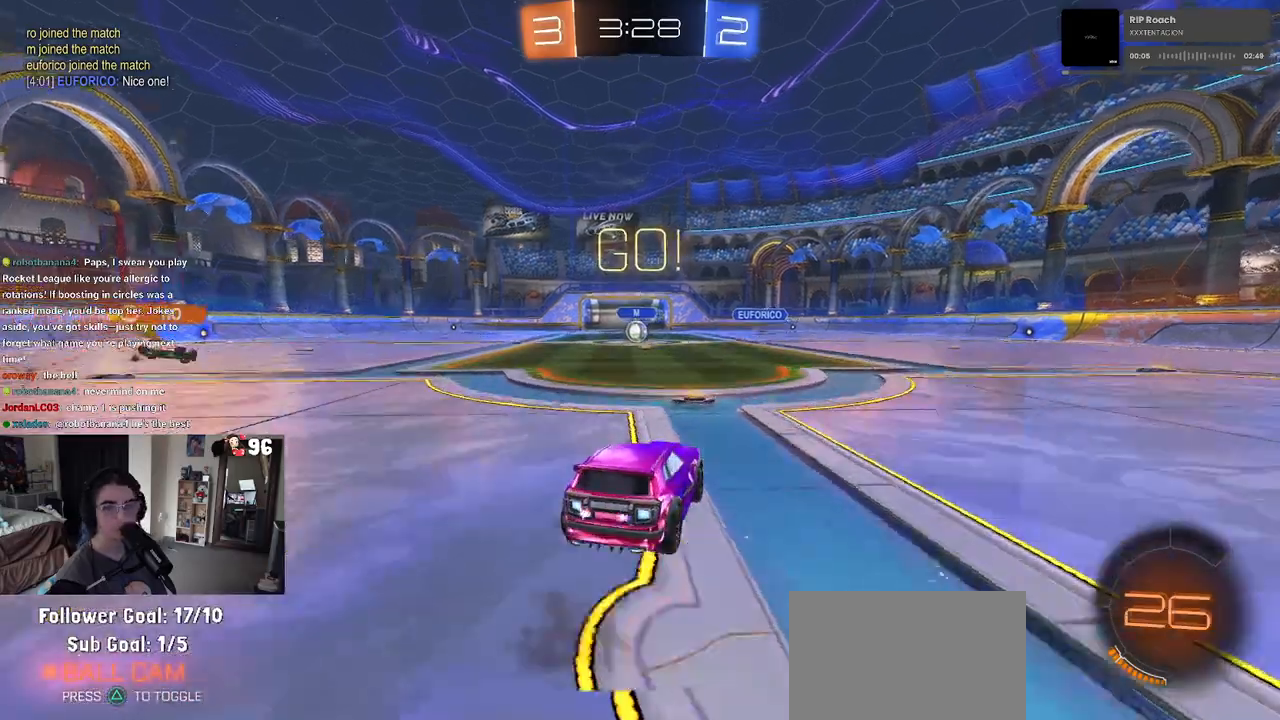
{"buttons": ["SQUARE", "R2"], "left_stick": "down-left", "right_stick": "center", "events": [[33, "left_stick", "up-left"], [50, "CROSS", "down"], [117, "SQUARE", "down"], [150, "CROSS", "up"], [183, "left_stick", "down"], [350, "left_stick", "down-left"]]}
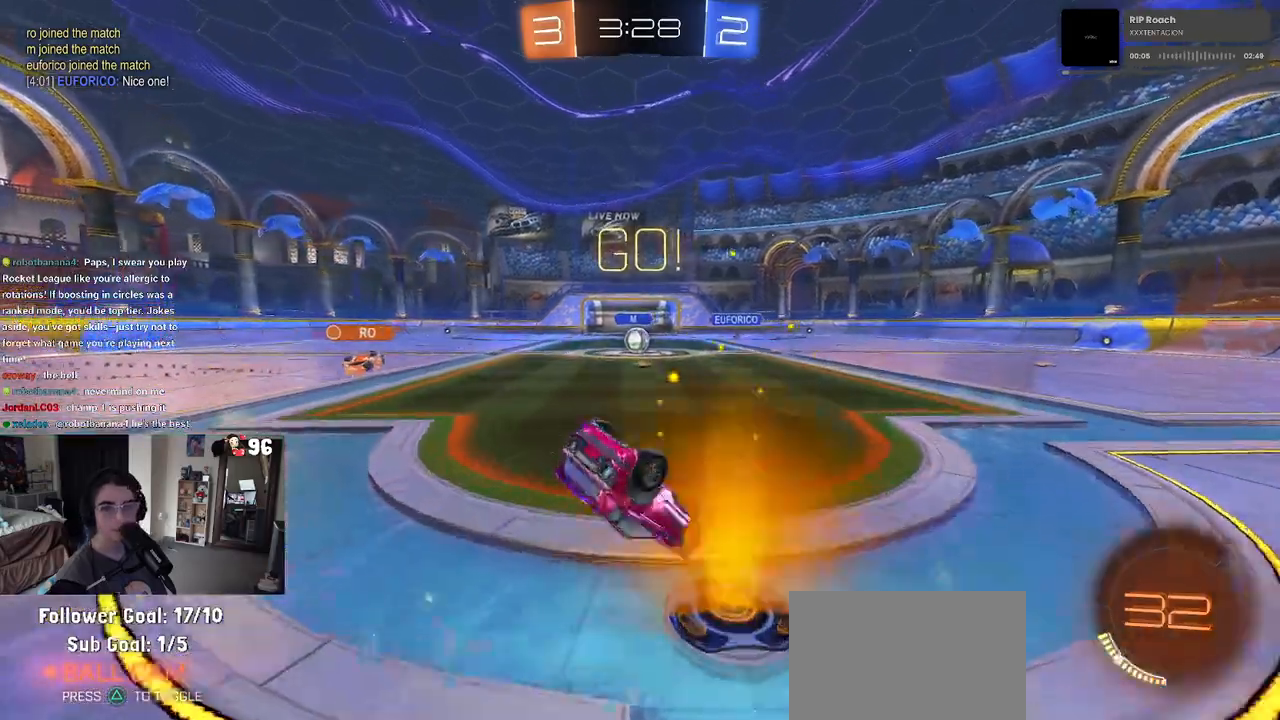
{"buttons": ["SQUARE", "R2"], "left_stick": "down-left", "right_stick": "center", "events": []}
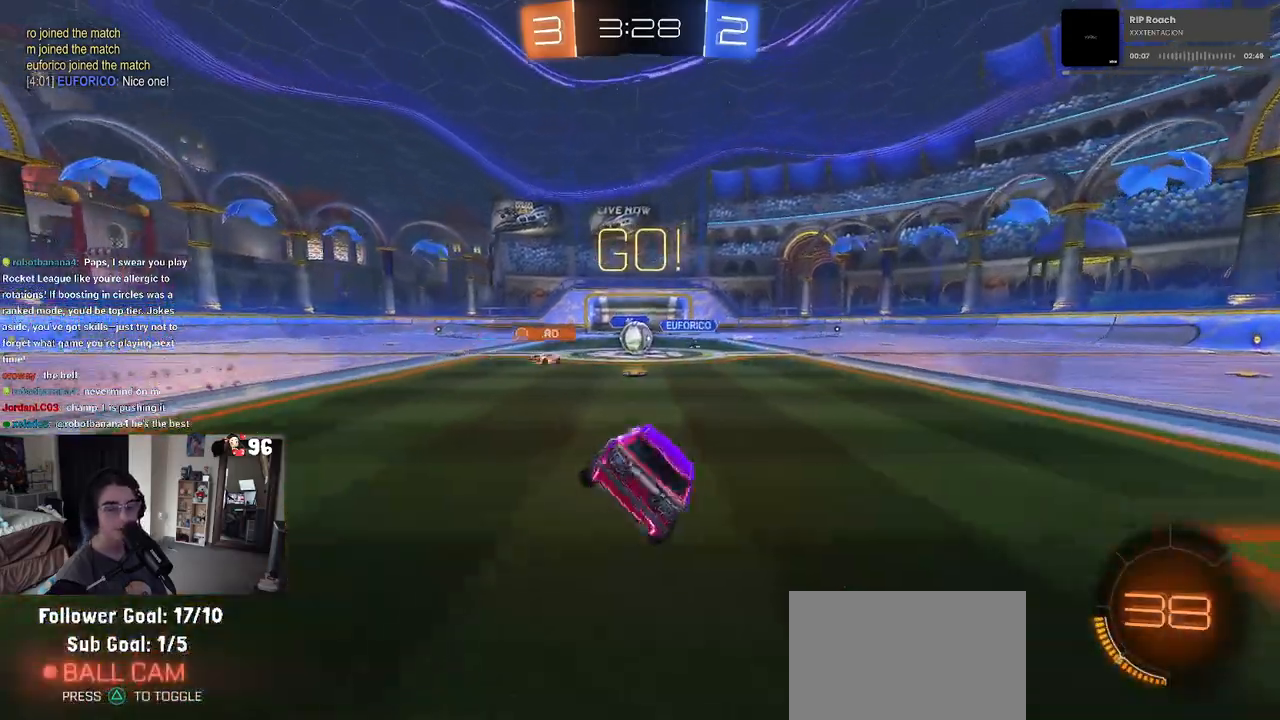
{"buttons": ["R2"], "left_stick": "center", "right_stick": "center", "events": [[33, "SQUARE", "up"], [50, "left_stick", "center"]]}
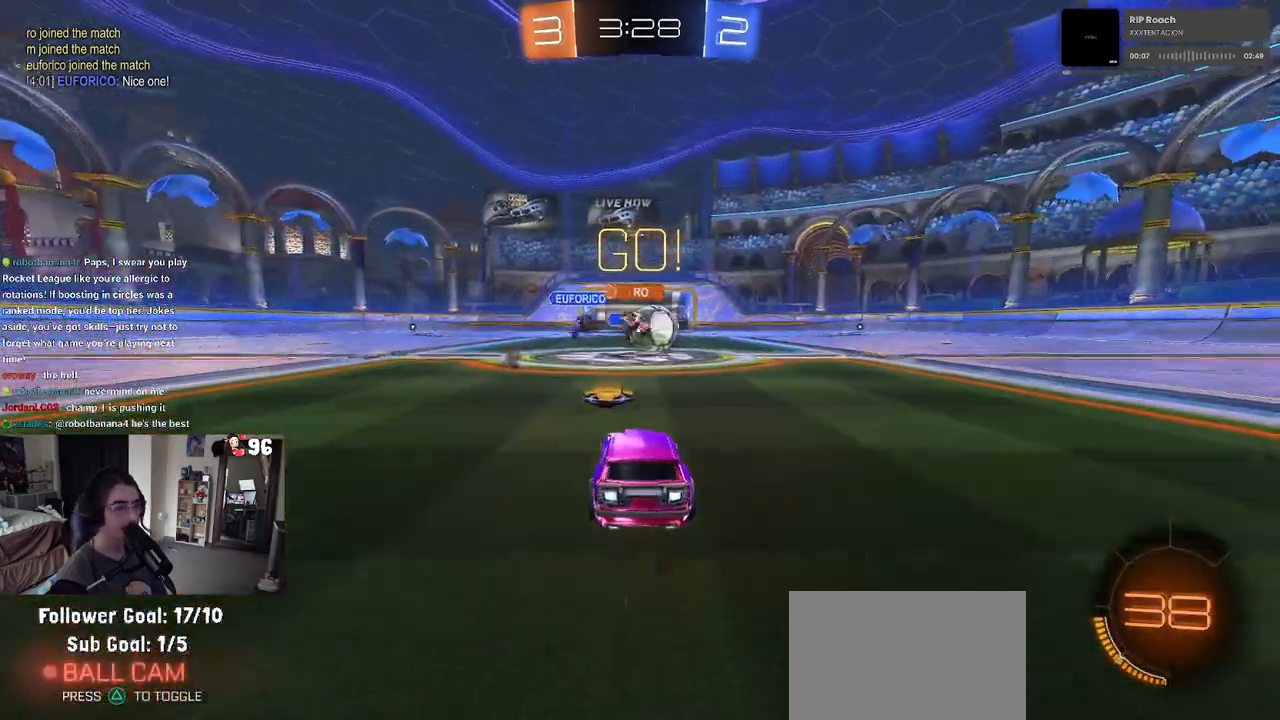
{"buttons": ["CROSS", "R1", "R2"], "left_stick": "right", "right_stick": "center", "events": [[83, "left_stick", "down-right"], [250, "R1", "down"], [267, "left_stick", "center"], [383, "left_stick", "right"], [500, "CROSS", "down"]]}
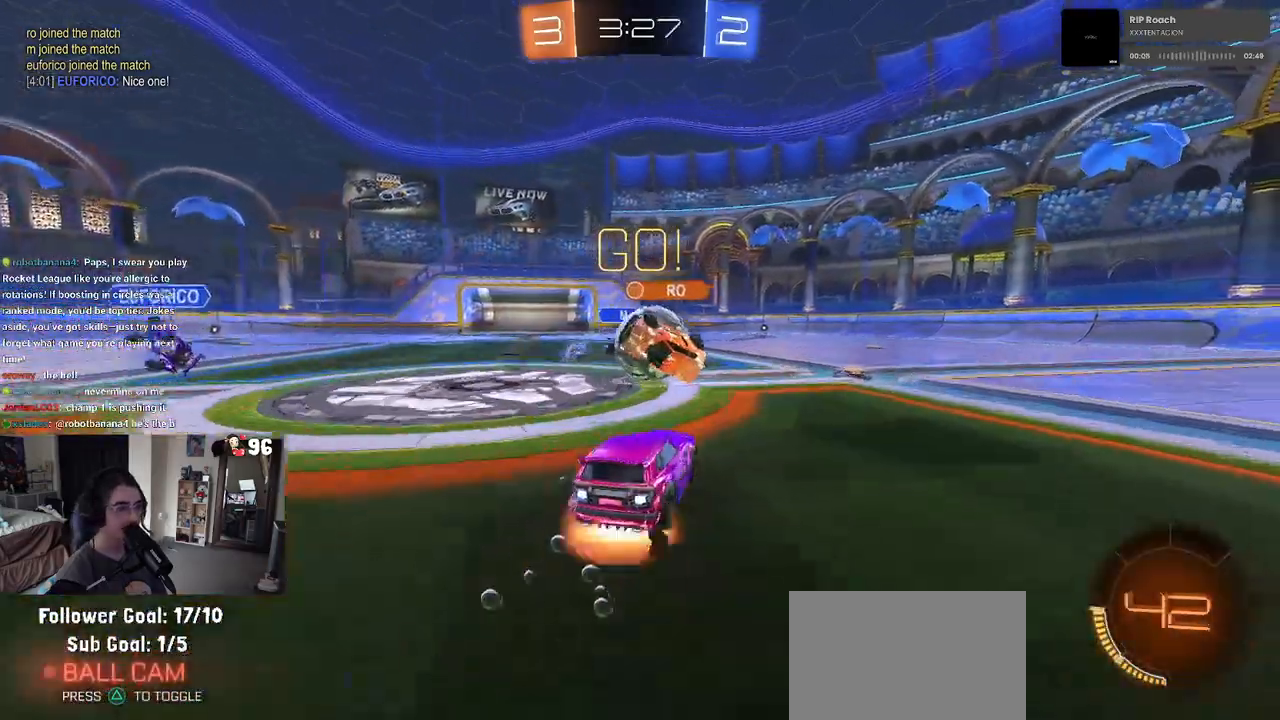
{"buttons": ["R2"], "left_stick": "center", "right_stick": "center", "events": [[83, "left_stick", "center"], [150, "CROSS", "up"], [150, "left_stick", "right"], [200, "CROSS", "down"], [267, "left_stick", "up"], [367, "CROSS", "up"], [400, "left_stick", "center"], [417, "R1", "up"]]}
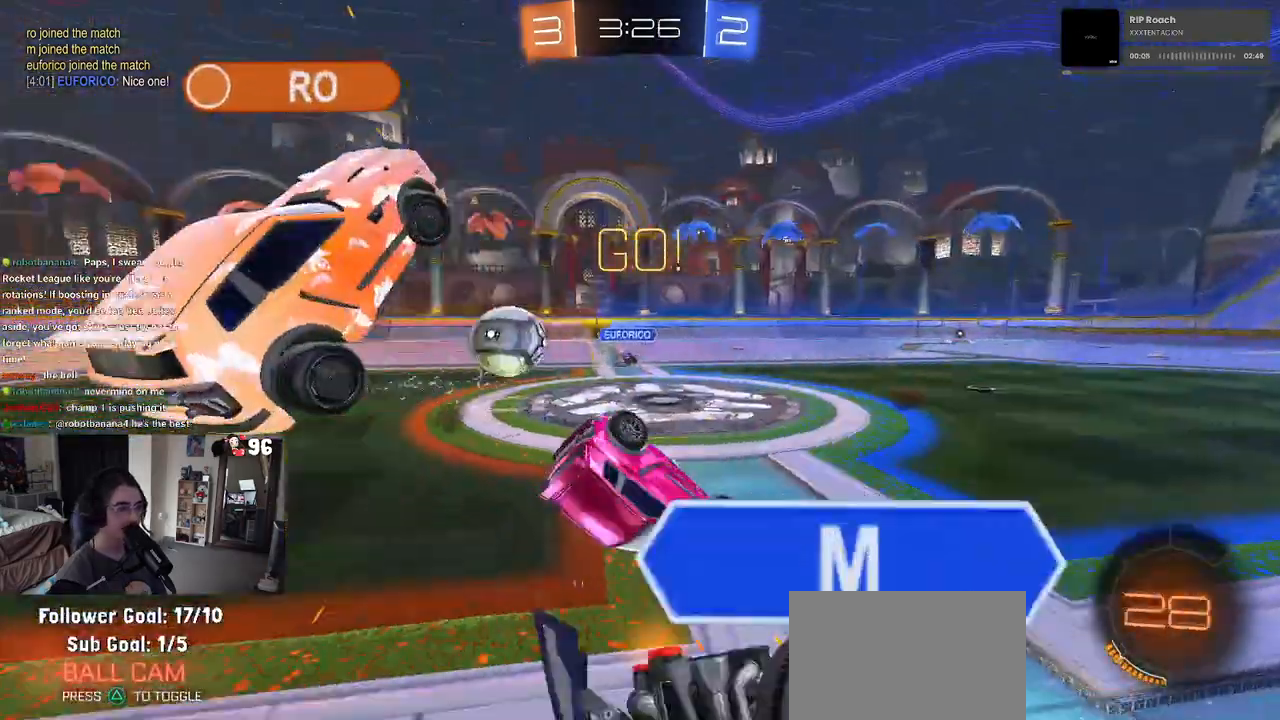
{"buttons": ["R2"], "left_stick": "up-right", "right_stick": "center", "events": [[133, "left_stick", "right"], [283, "left_stick", "up-right"]]}
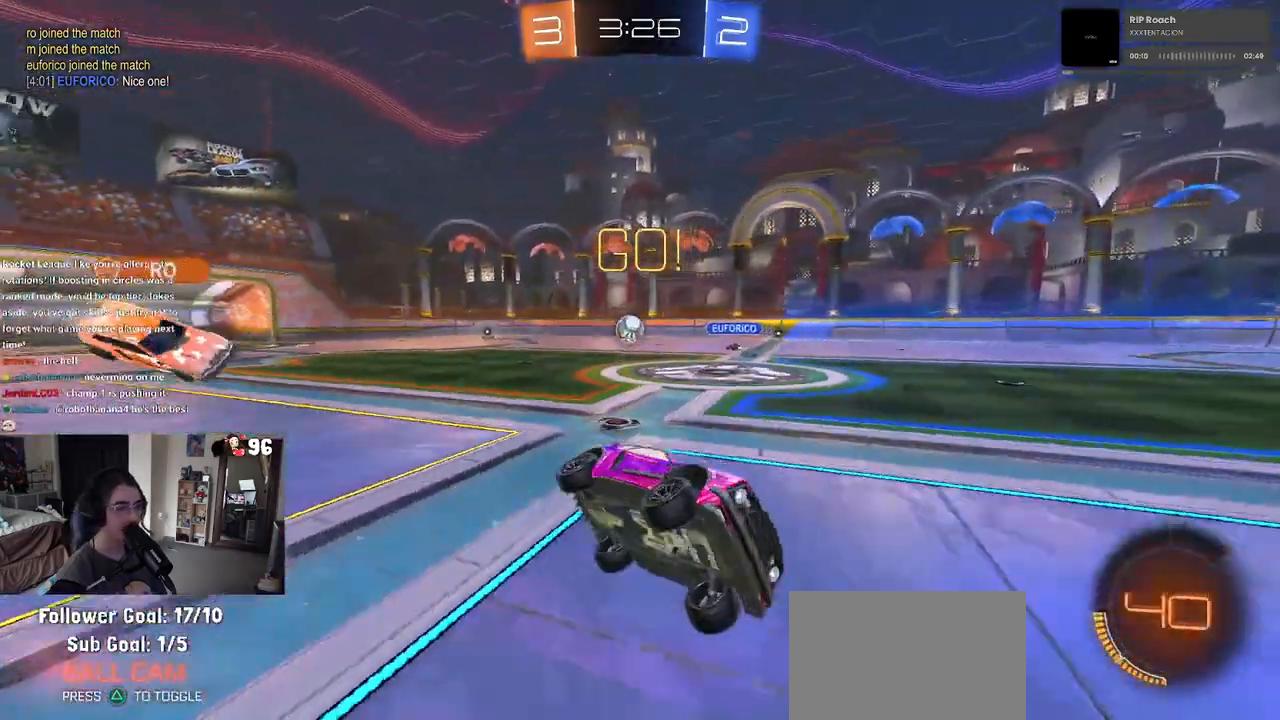
{"buttons": ["R2"], "left_stick": "up-right", "right_stick": "center", "events": []}
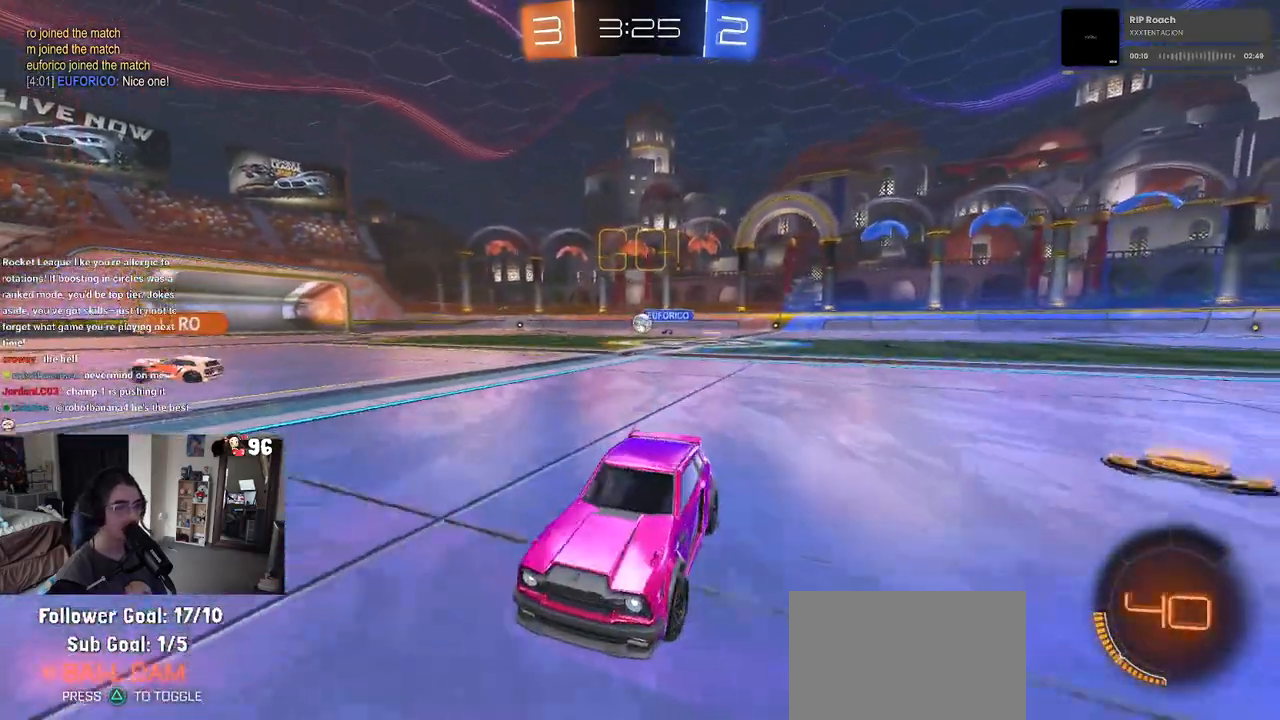
{"buttons": ["R2"], "left_stick": "up-right", "right_stick": "center", "events": []}
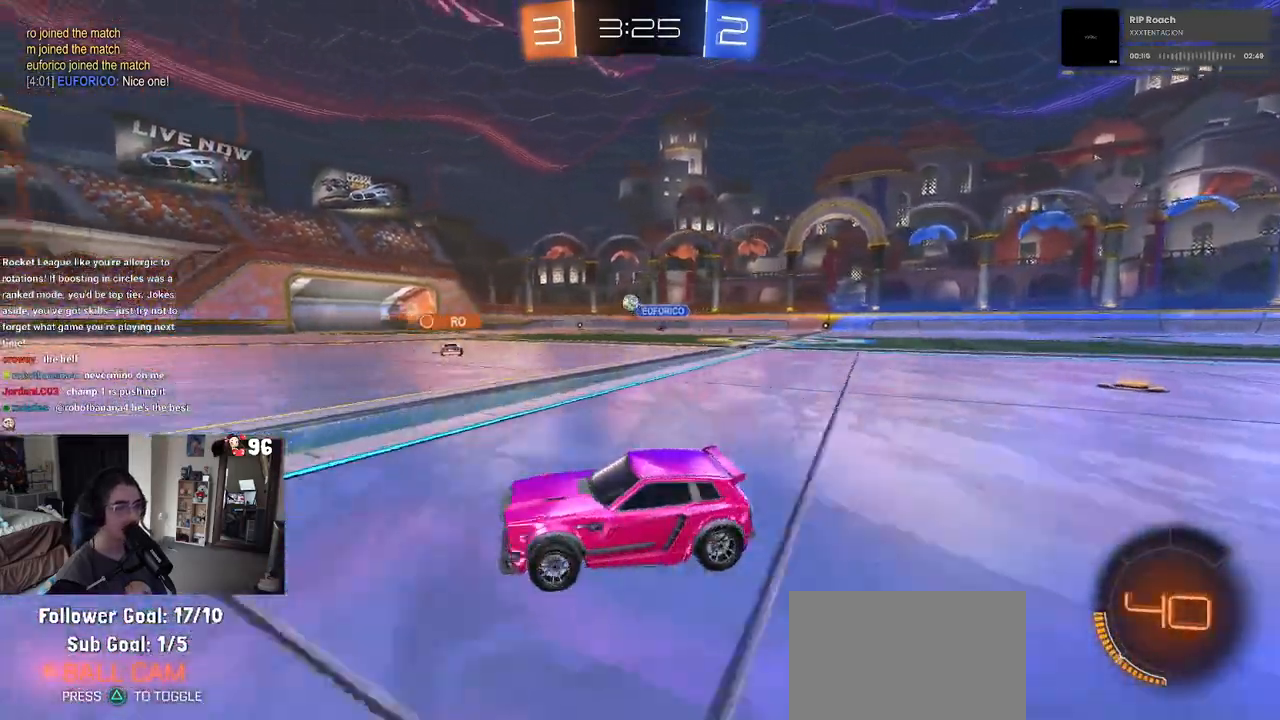
{"buttons": ["R2"], "left_stick": "up-right", "right_stick": "center", "events": []}
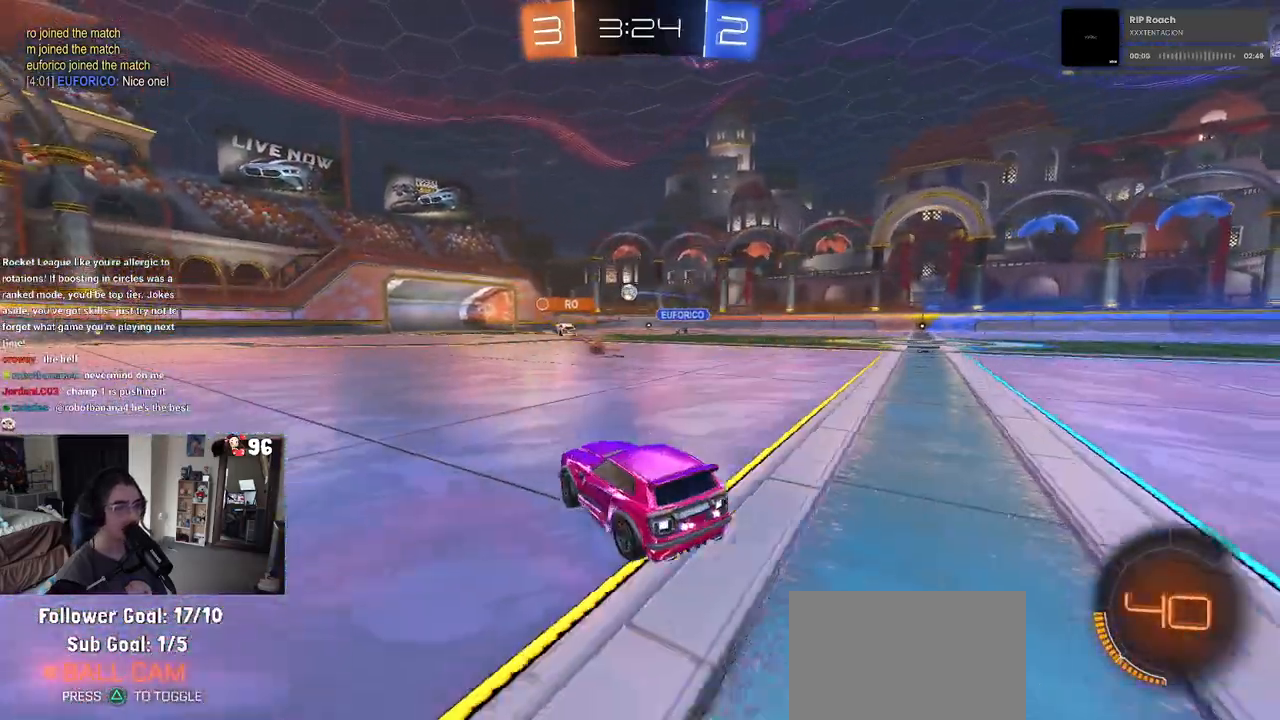
{"buttons": ["R2"], "left_stick": "center", "right_stick": "center", "events": [[50, "left_stick", "center"]]}
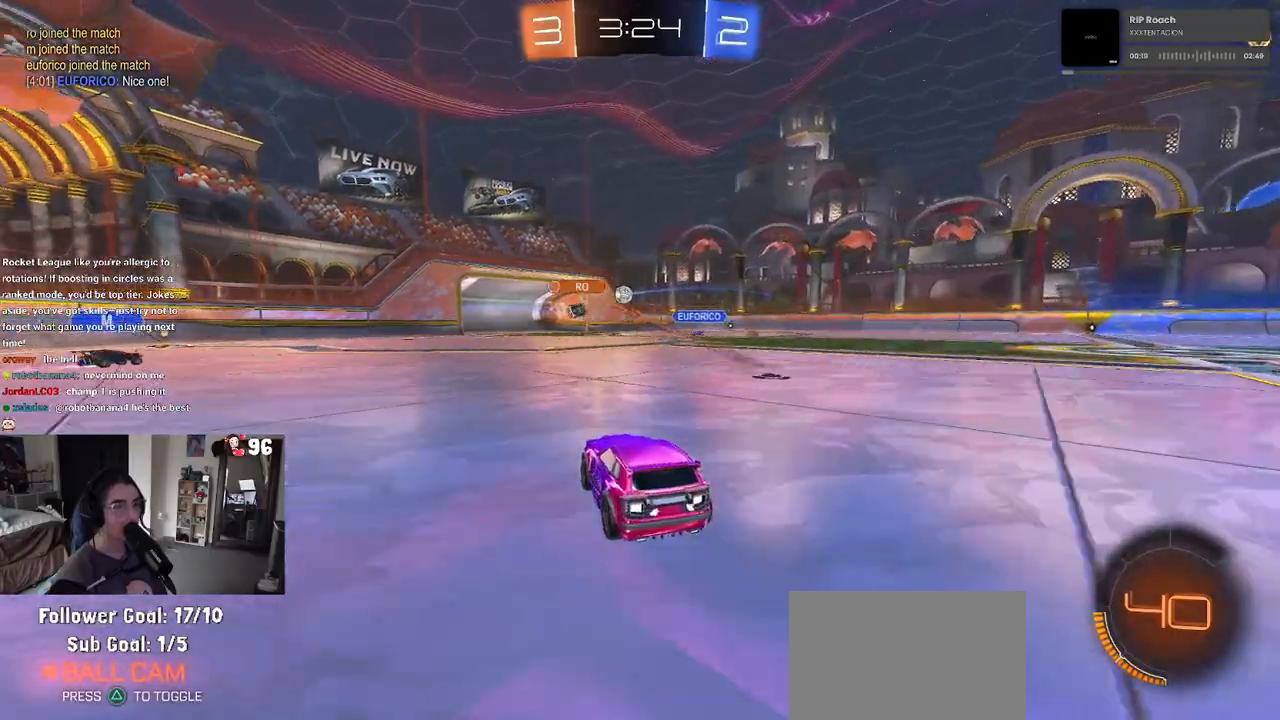
{"buttons": ["R2"], "left_stick": "right", "right_stick": "center", "events": [[483, "left_stick", "right"]]}
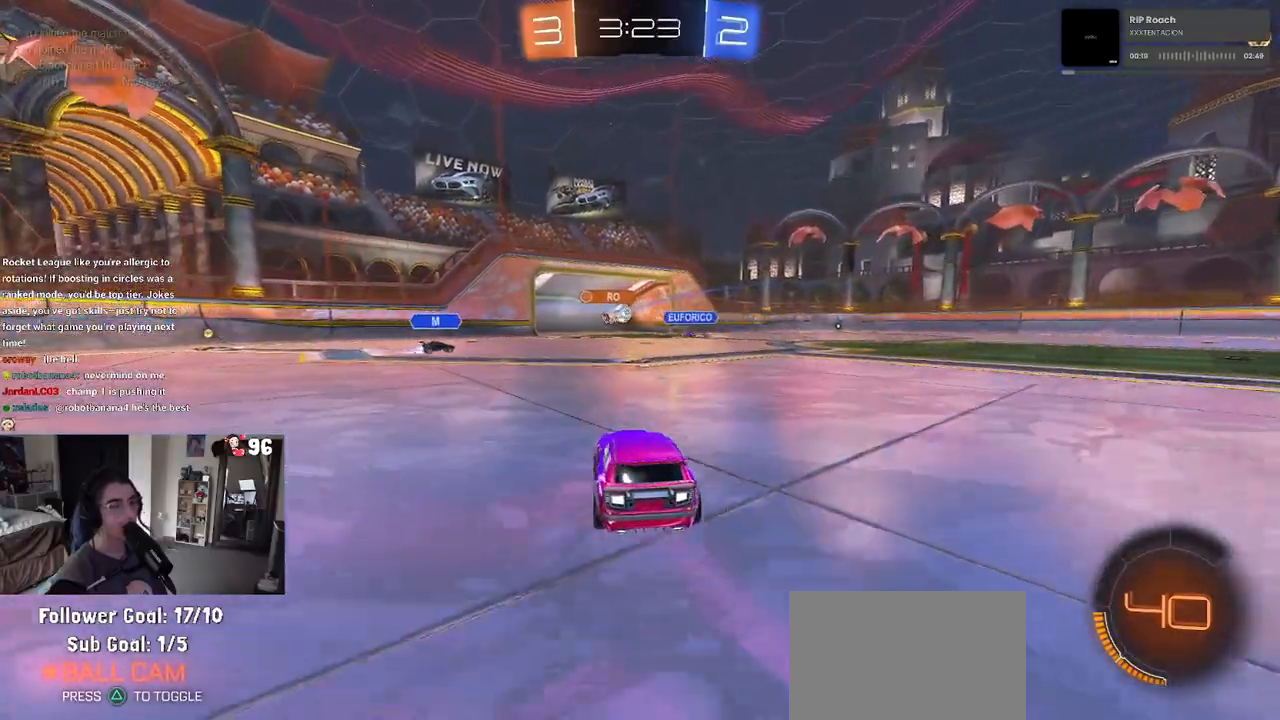
{"buttons": ["CROSS", "L1", "R2"], "left_stick": "right", "right_stick": "center", "events": [[133, "TRIANGLE", "down"], [167, "left_stick", "center"], [250, "TRIANGLE", "up"], [283, "left_stick", "right"], [333, "L1", "down"], [467, "CROSS", "down"]]}
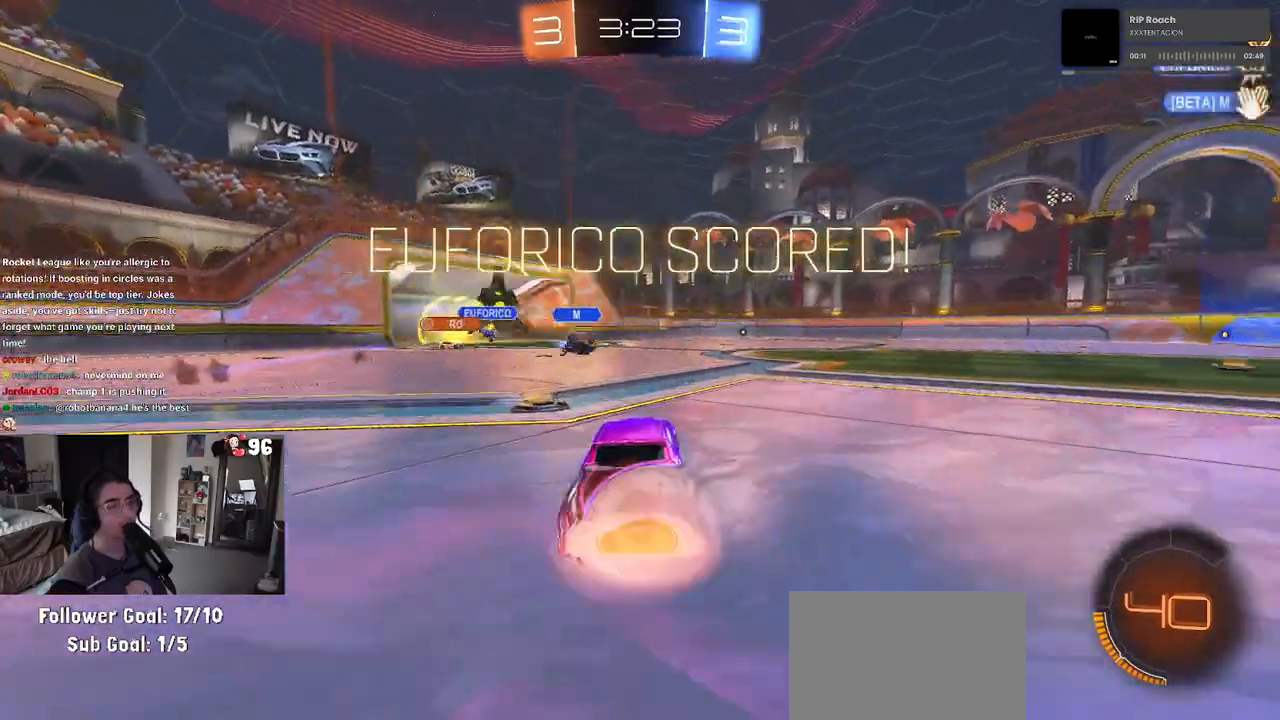
{"buttons": ["L1"], "left_stick": "down-right", "right_stick": "center", "events": [[33, "CROSS", "up"], [183, "left_stick", "down-right"], [300, "R2", "up"]]}
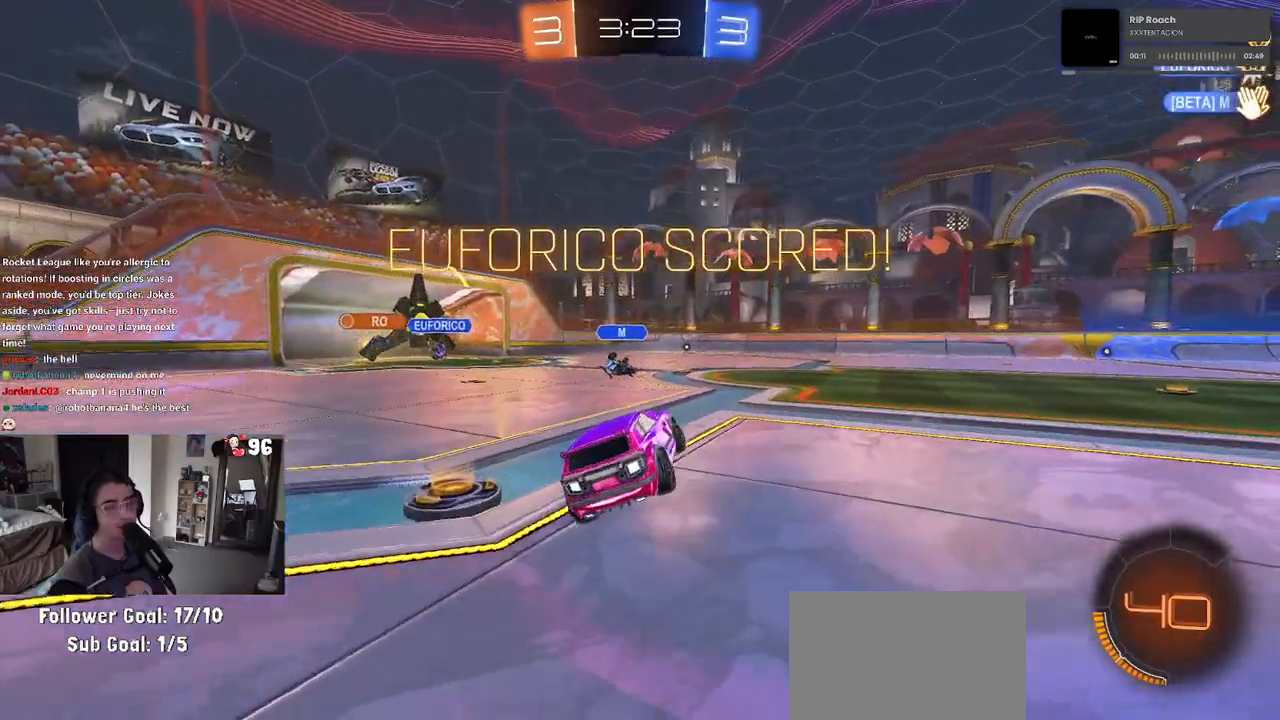
{"buttons": [], "left_stick": "down", "right_stick": "center", "events": [[267, "left_stick", "down"], [450, "L1", "up"]]}
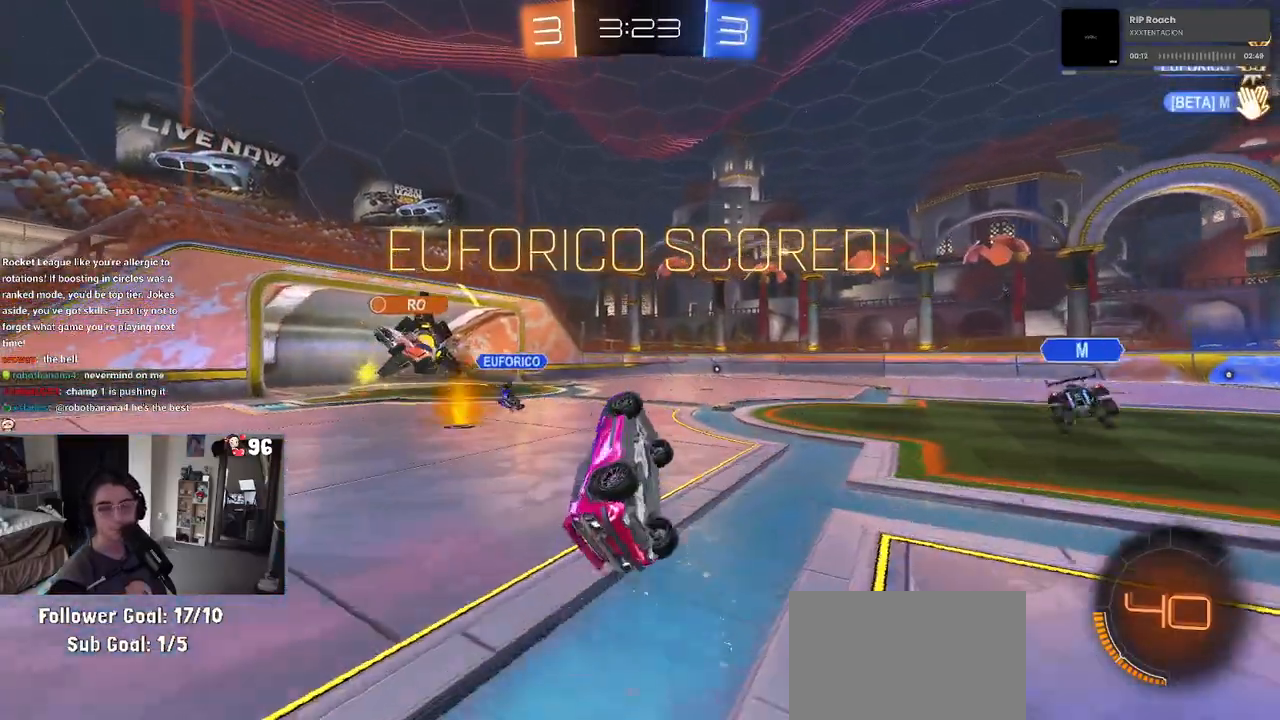
{"buttons": ["R1"], "left_stick": "down", "right_stick": "center", "events": [[50, "left_stick", "up"], [83, "R1", "down"], [100, "CROSS", "down"], [183, "CROSS", "up"], [183, "left_stick", "down"]]}
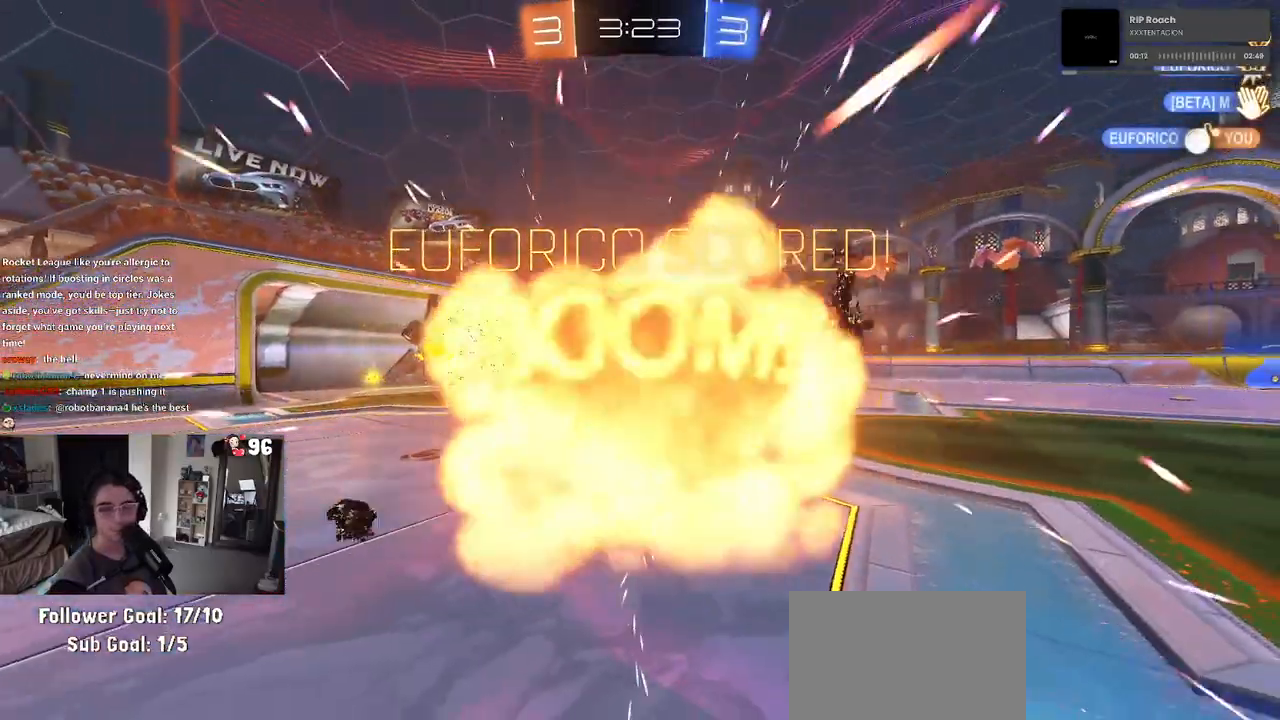
{"buttons": [], "left_stick": "center", "right_stick": "center", "events": [[250, "R1", "up"], [250, "left_stick", "center"], [283, "SQUARE", "down"], [350, "left_stick", "left"], [417, "SQUARE", "up"], [467, "left_stick", "center"]]}
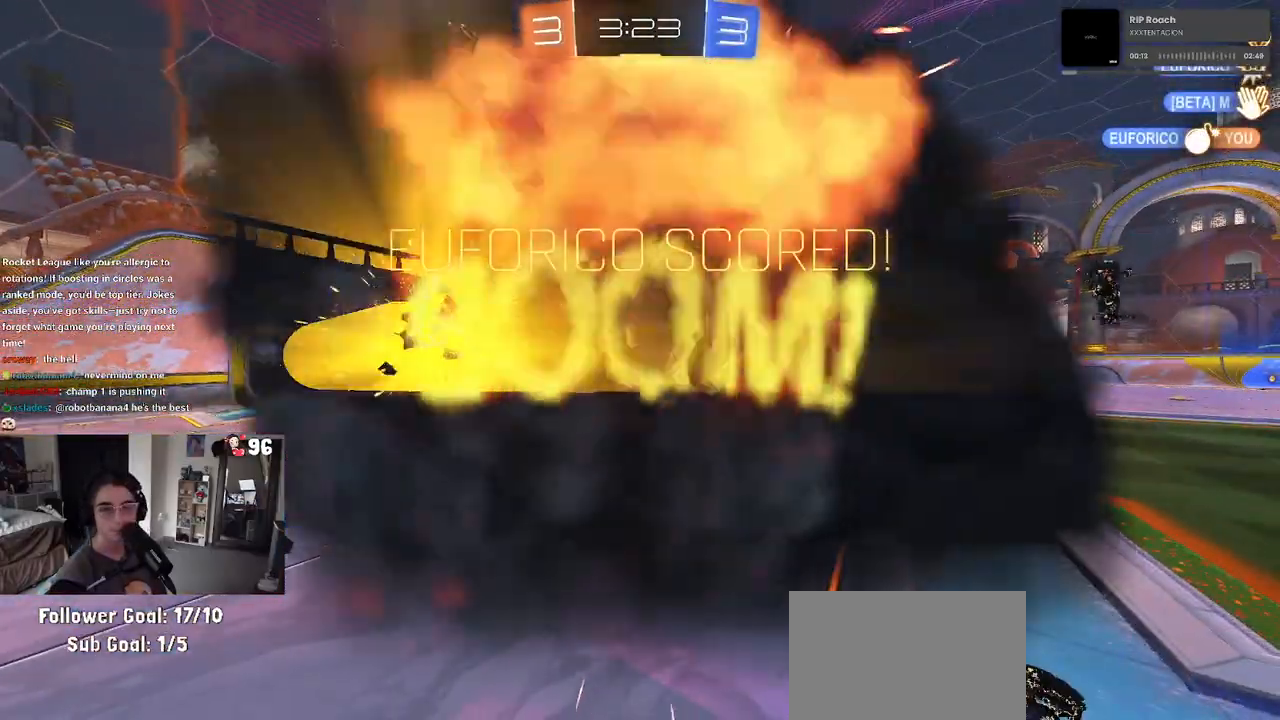
{"buttons": [], "left_stick": "center", "right_stick": "center", "events": [[100, "CROSS", "down"], [183, "CROSS", "up"]]}
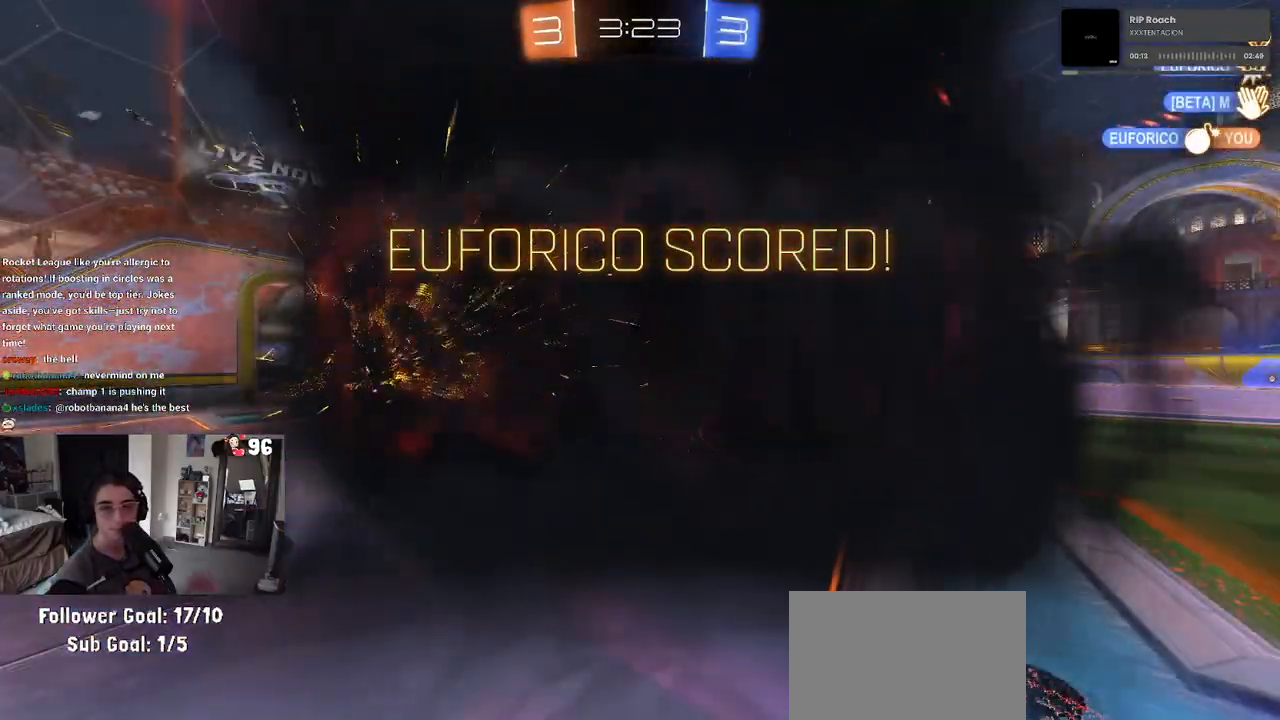
{"buttons": [], "left_stick": "center", "right_stick": "center", "events": []}
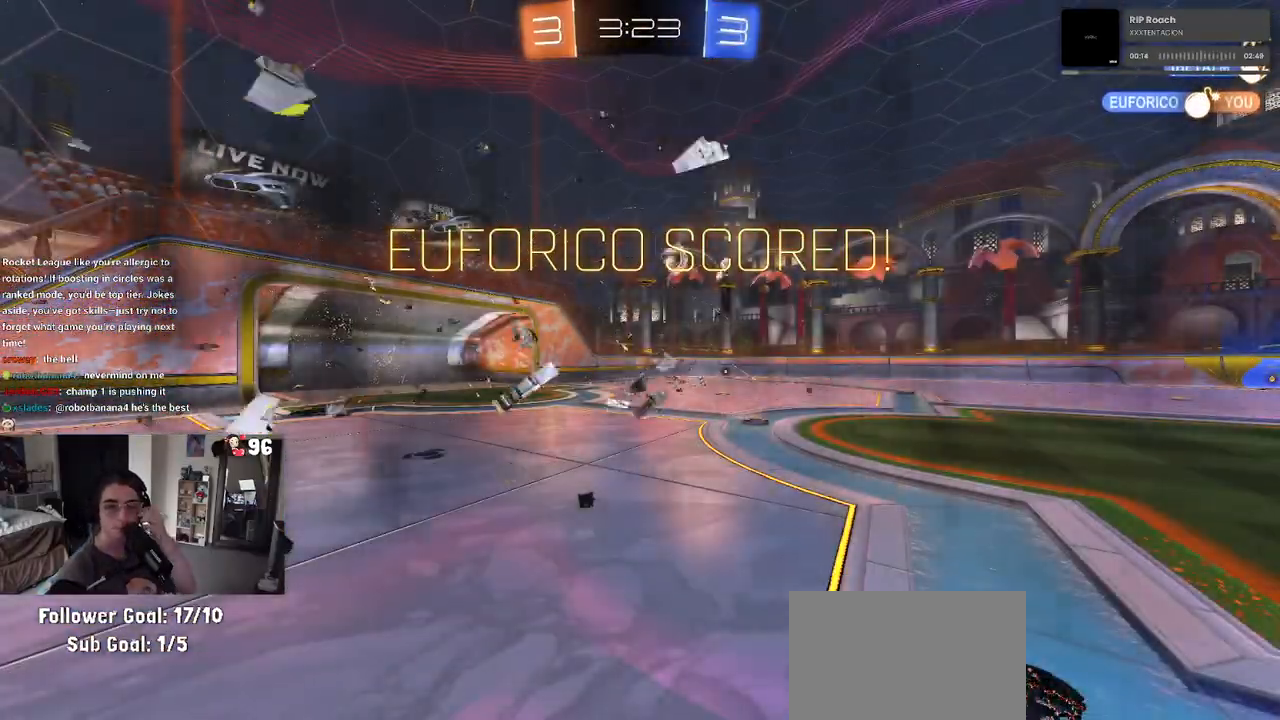
{"buttons": [], "left_stick": "center", "right_stick": "center", "events": []}